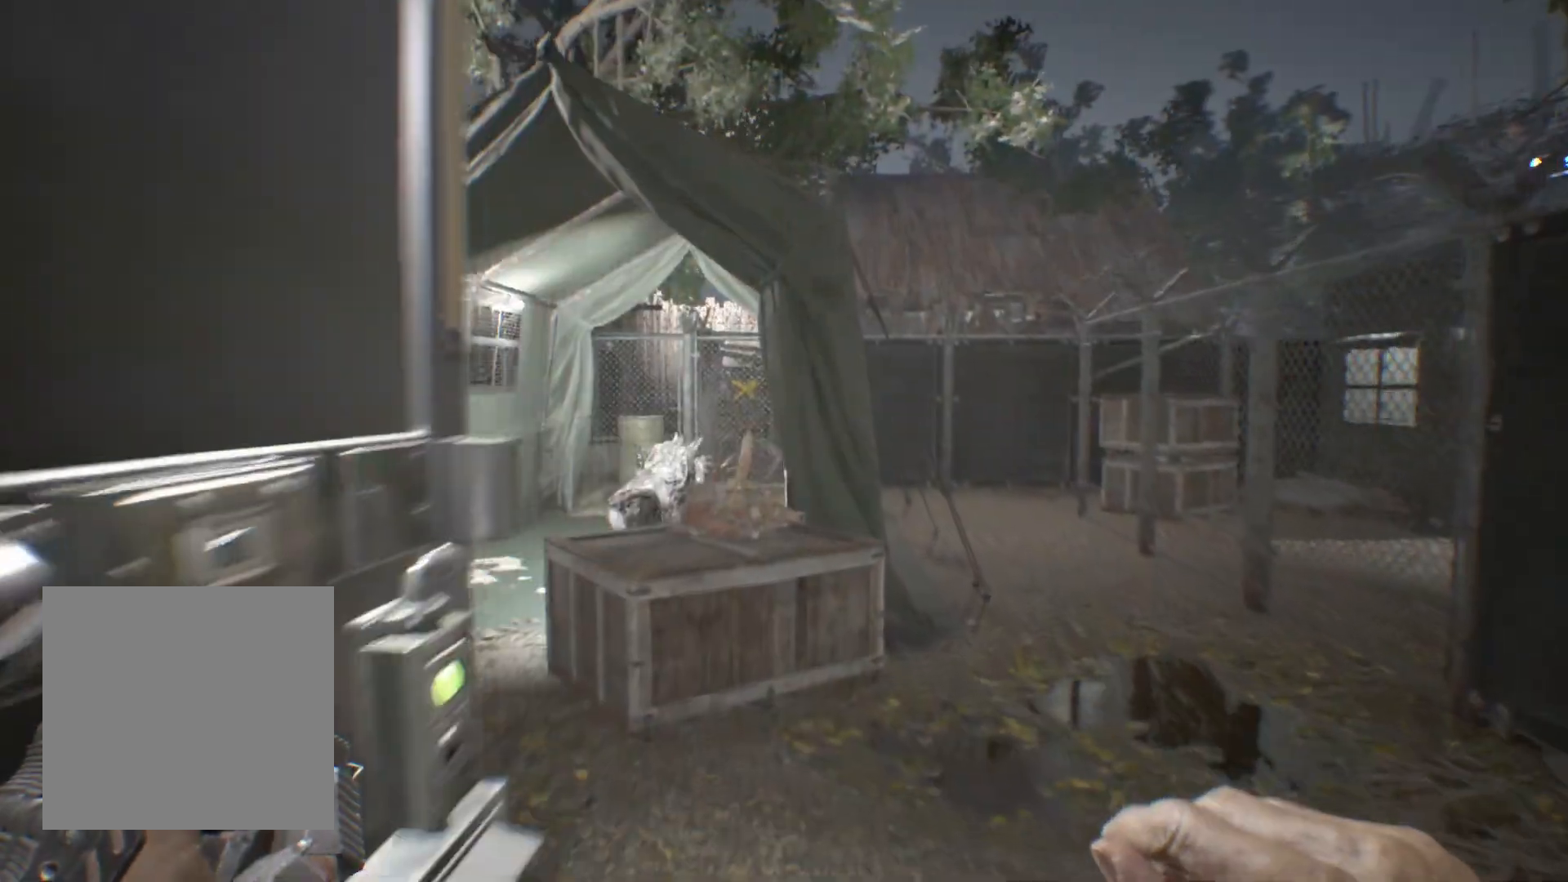
Gameplay with a controller (Xbox layout); each line is a JSON object with the inputs held at the frame after it (dt_ms = milliseconds from this image to that frame). "events" lists button and stick changes between this image and that frame as [ms after this image, input, new state], when the widget could be followed in between. Not read: DPAD_DOWN DPAD_LEFT DPAD_RIGHT DPAD_UP HOME L1 L3 R1 R3 other_buttons right_stick.
{"dt_ms": 500, "buttons": [], "left_stick": "up", "events": []}
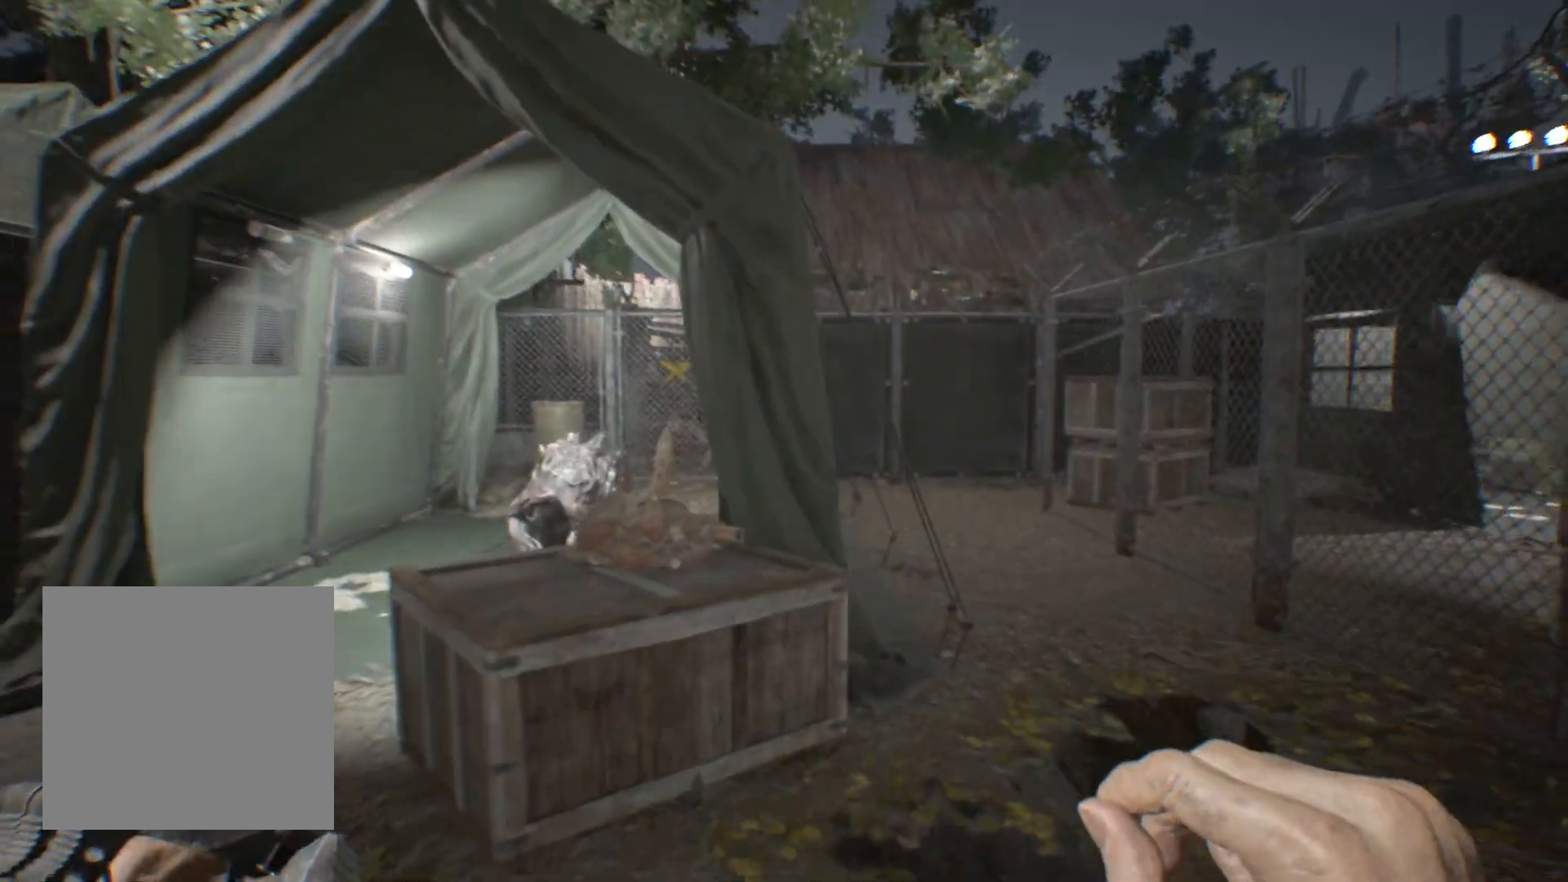
{"dt_ms": 500, "buttons": [], "left_stick": "up"}
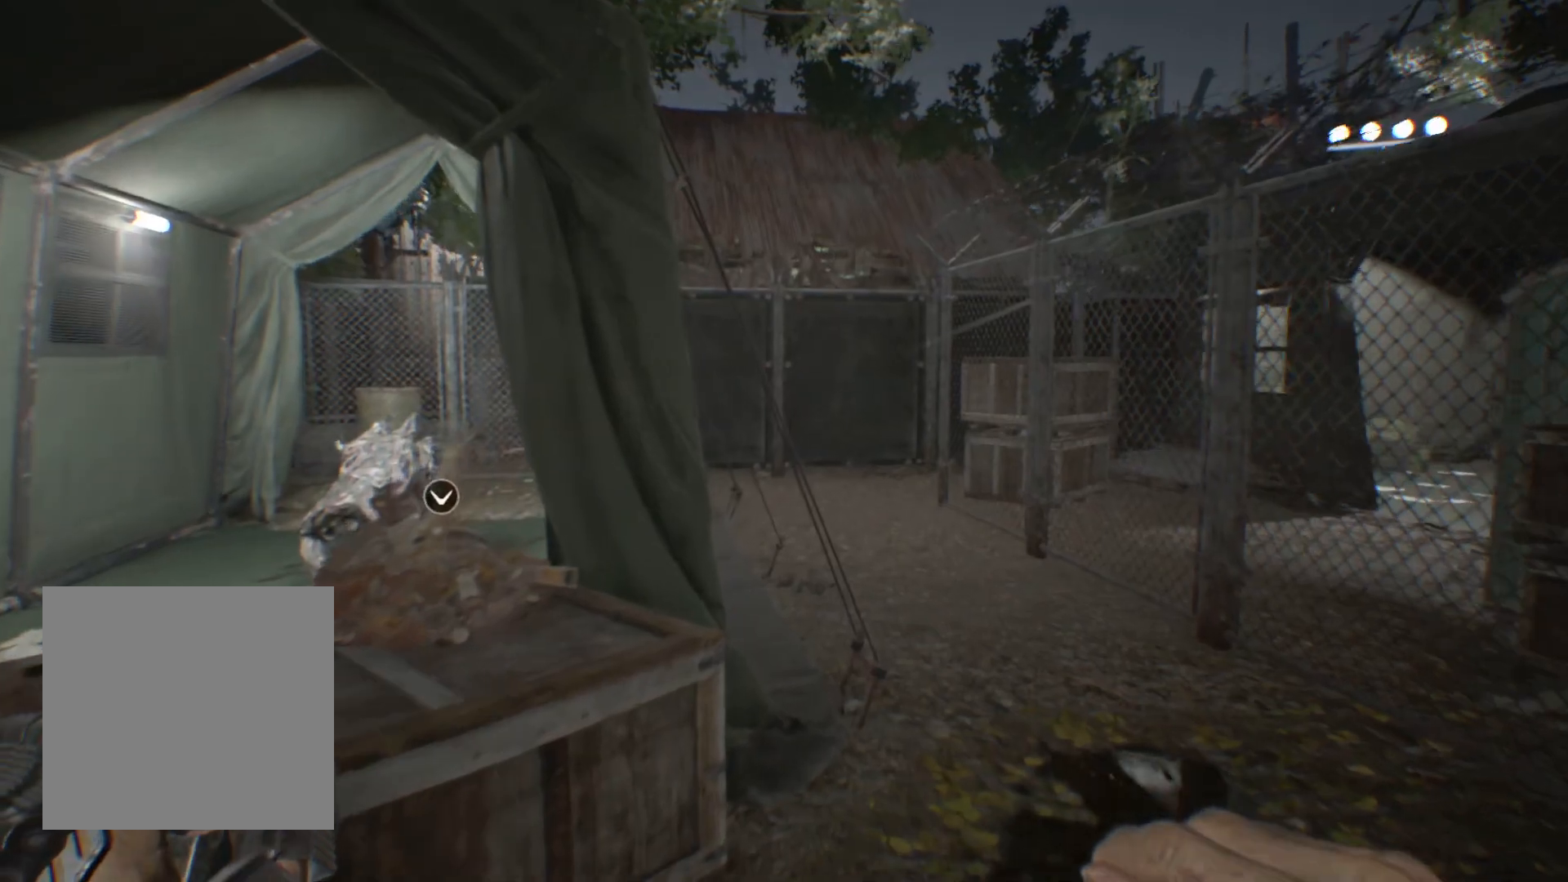
{"dt_ms": 500, "buttons": [], "left_stick": "up", "events": []}
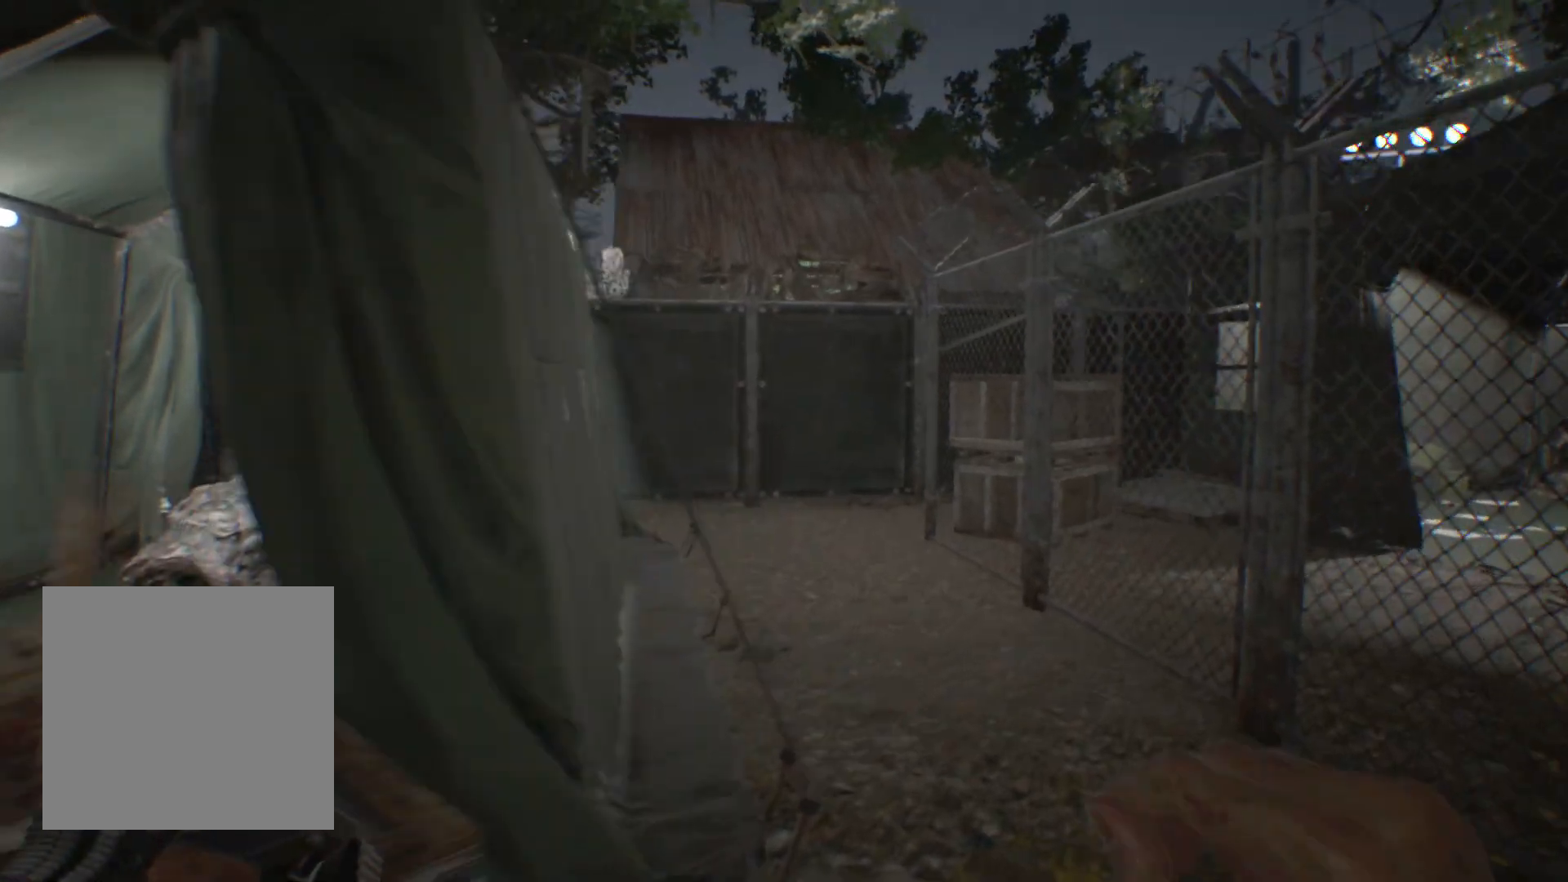
{"dt_ms": 500, "buttons": [], "left_stick": "up", "events": []}
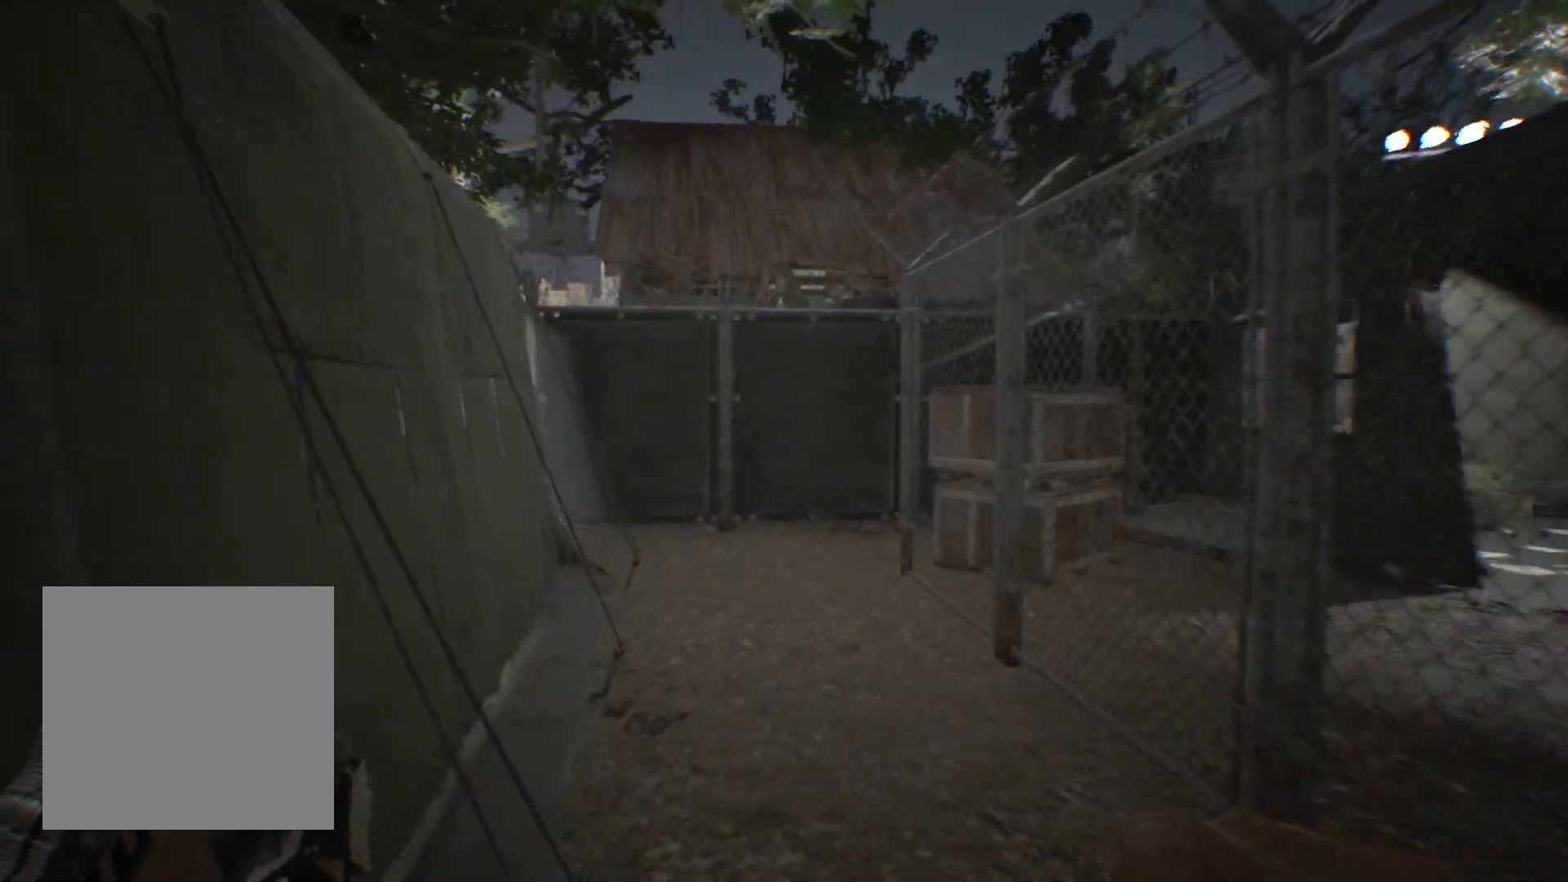
{"dt_ms": 500, "buttons": [], "left_stick": "up", "events": []}
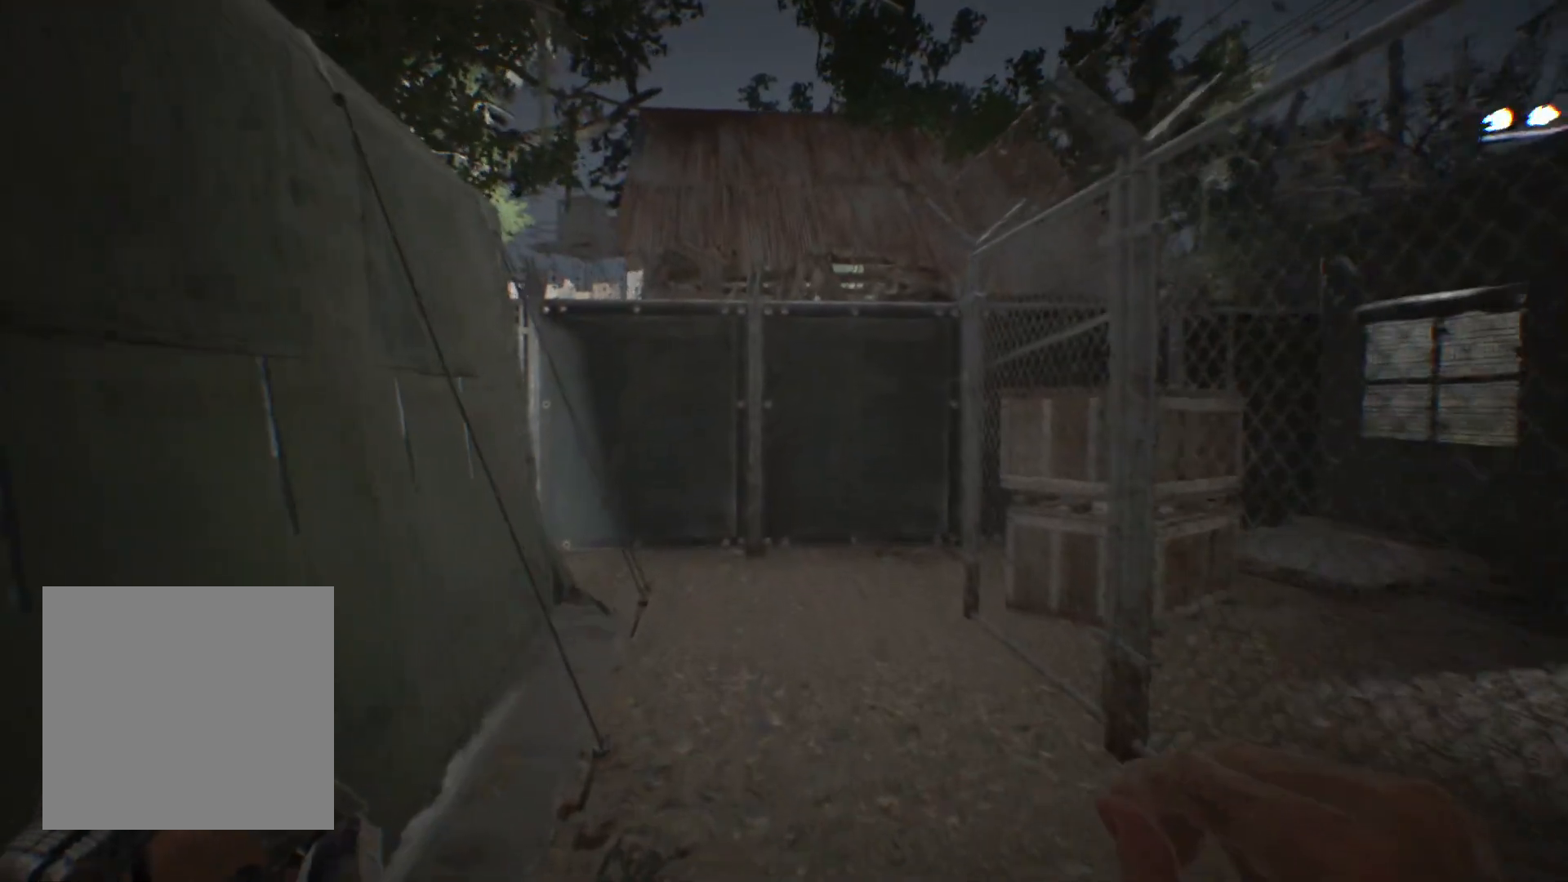
{"dt_ms": 500, "buttons": [], "left_stick": "up", "events": []}
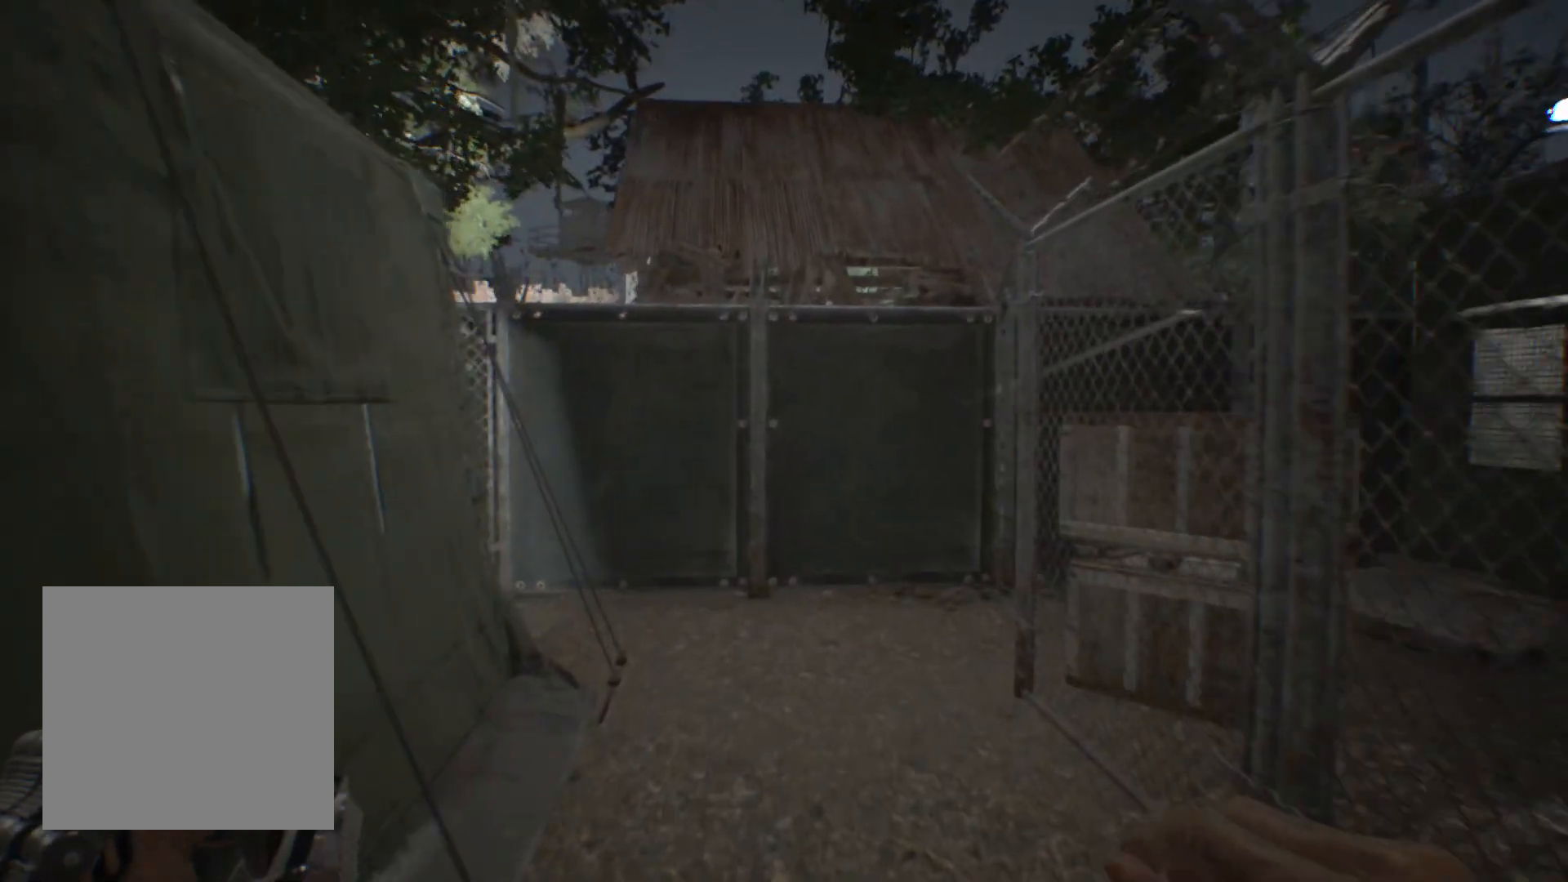
{"dt_ms": 500, "buttons": [], "left_stick": "up", "events": []}
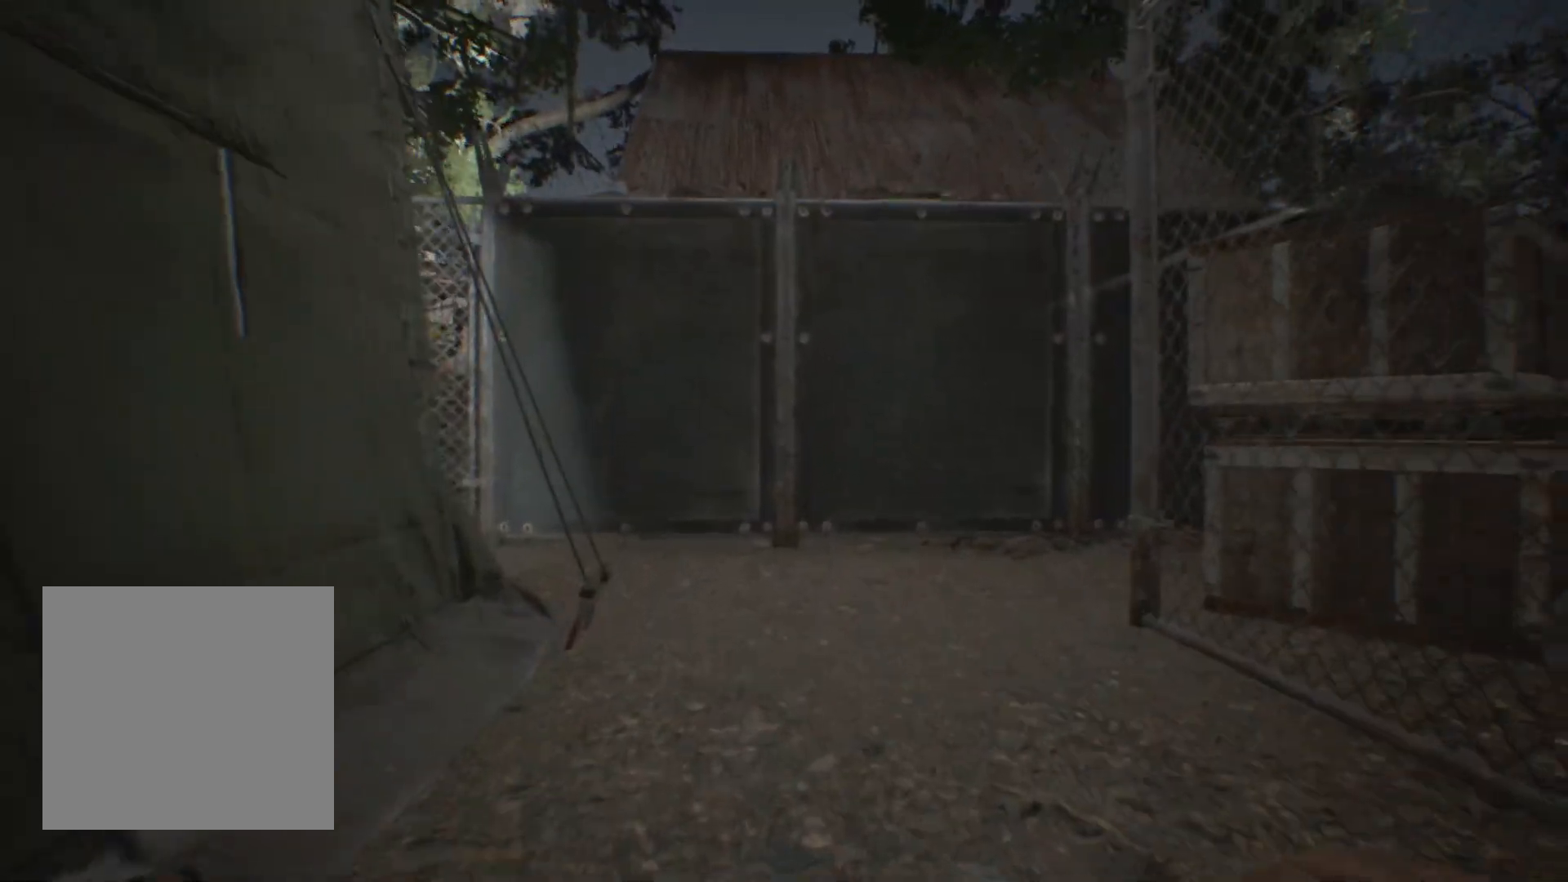
{"dt_ms": 500, "buttons": [], "left_stick": "up", "events": []}
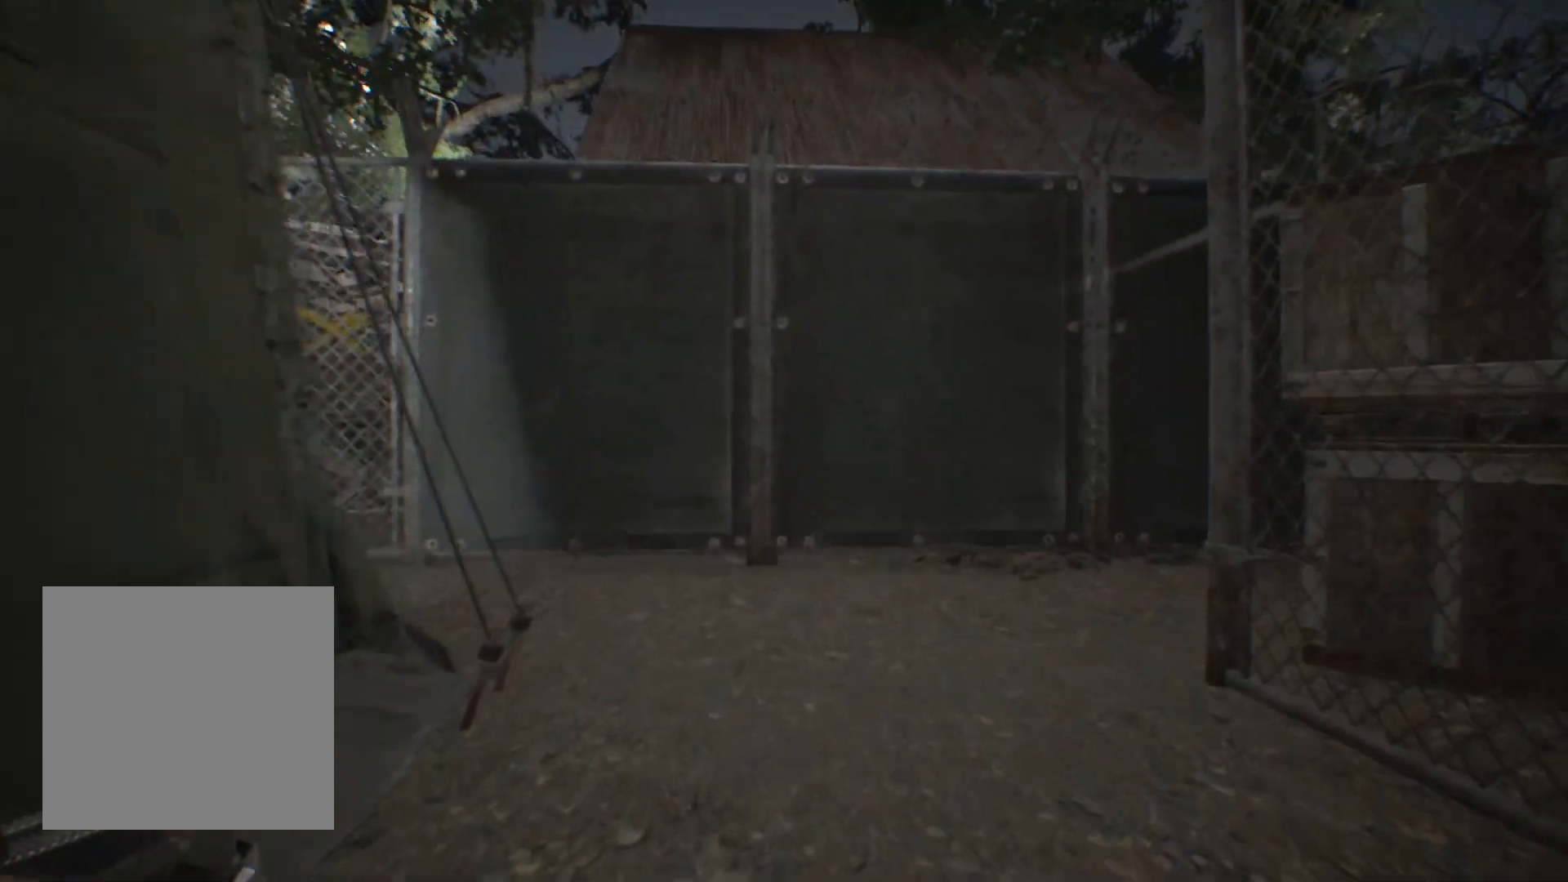
{"dt_ms": 500, "buttons": [], "left_stick": "up", "events": []}
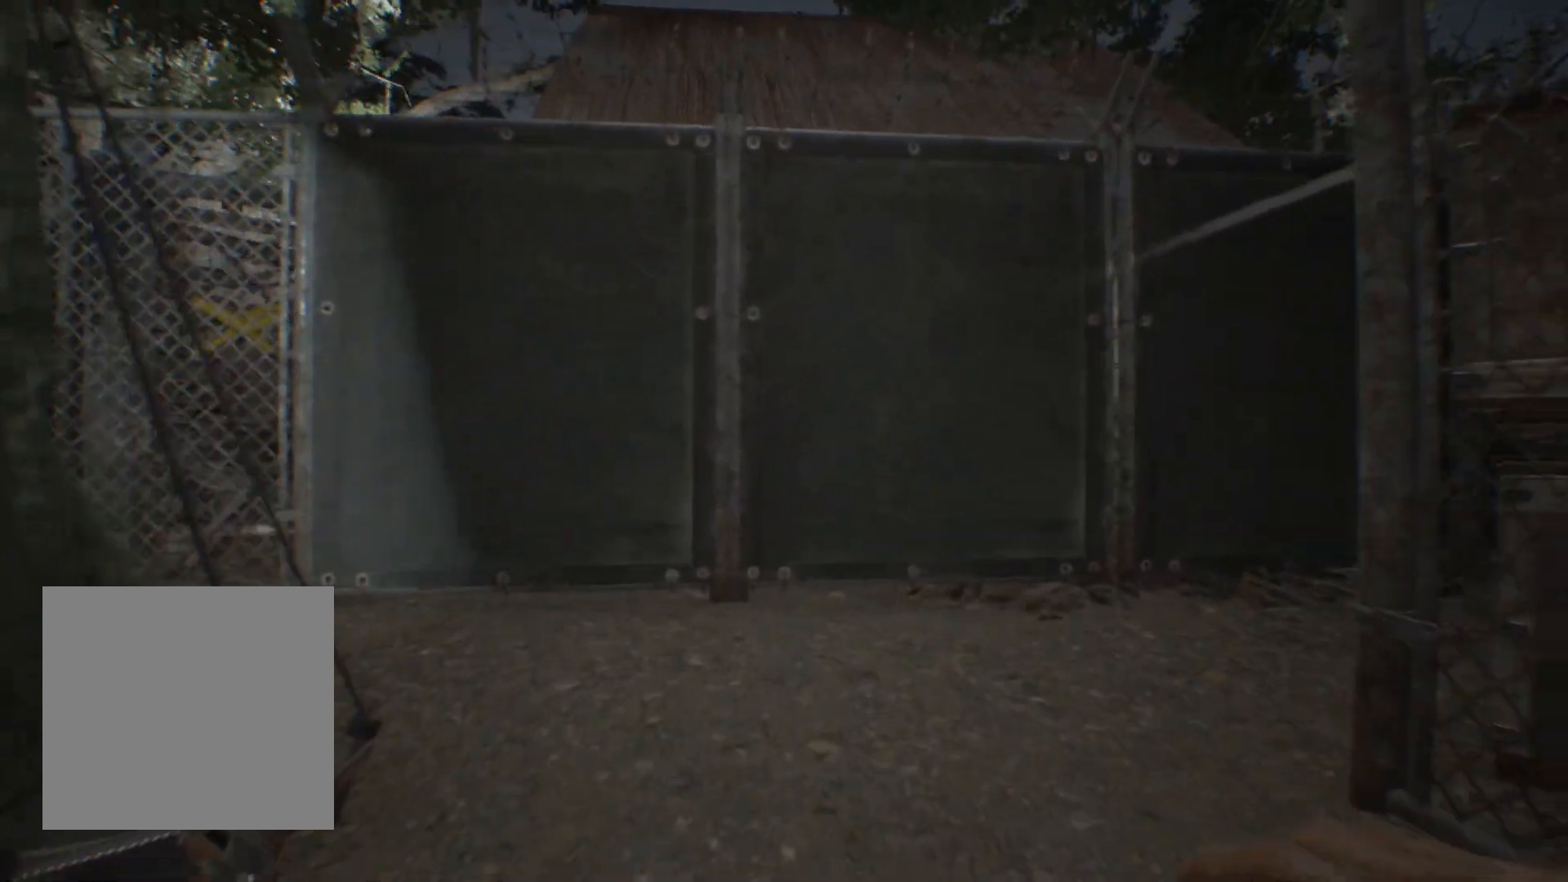
{"dt_ms": 500, "buttons": [], "left_stick": "up", "events": []}
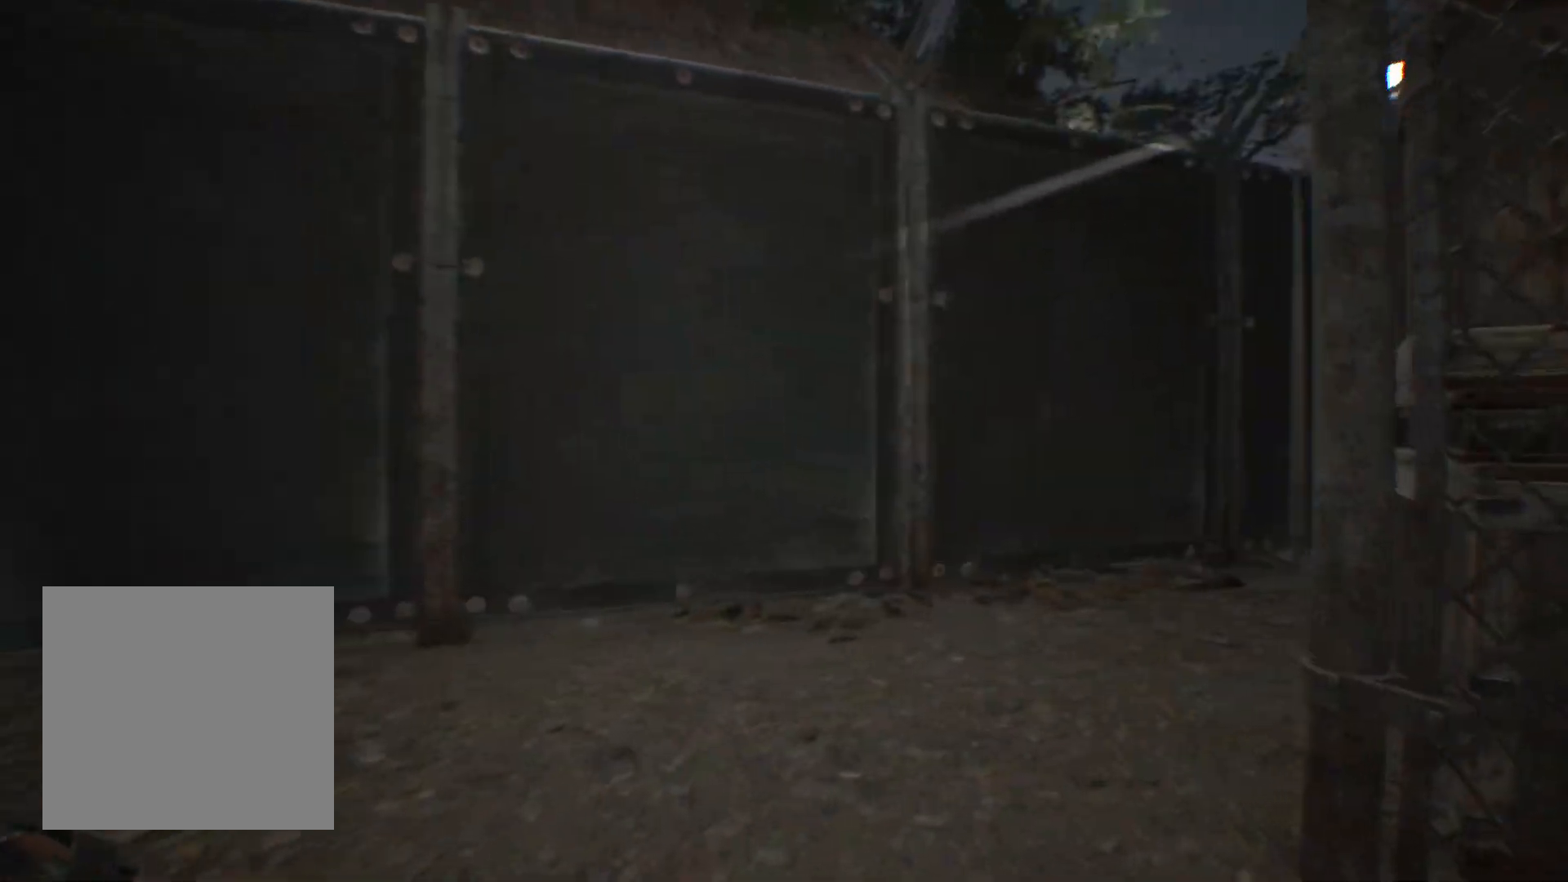
{"dt_ms": 500, "buttons": [], "left_stick": "up", "events": []}
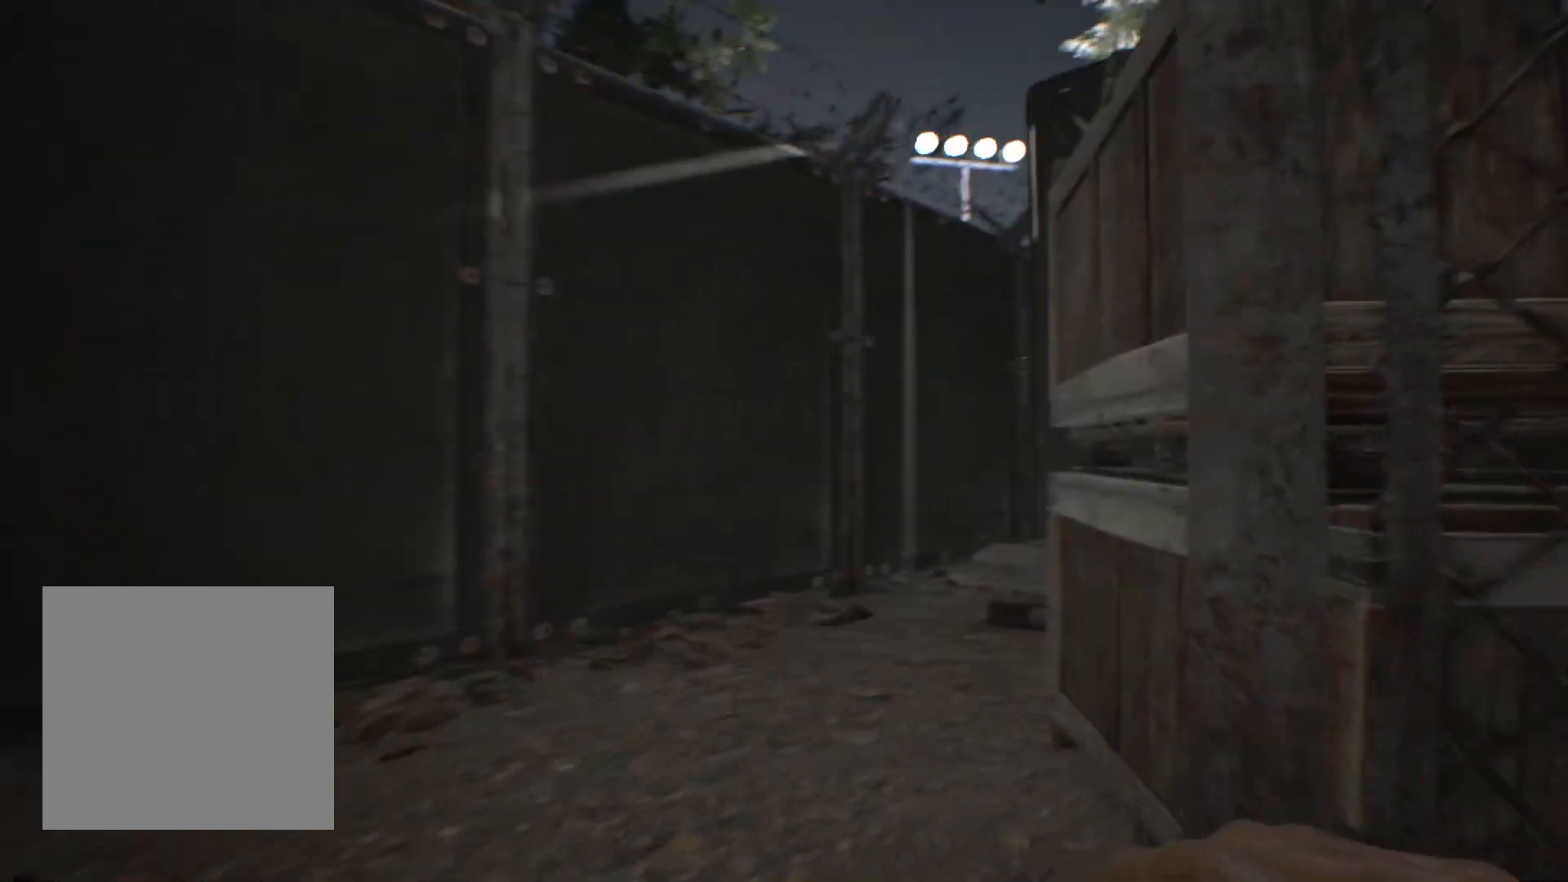
{"dt_ms": 500, "buttons": [], "left_stick": "up-left", "events": [[483, "left_stick", "up-left"]]}
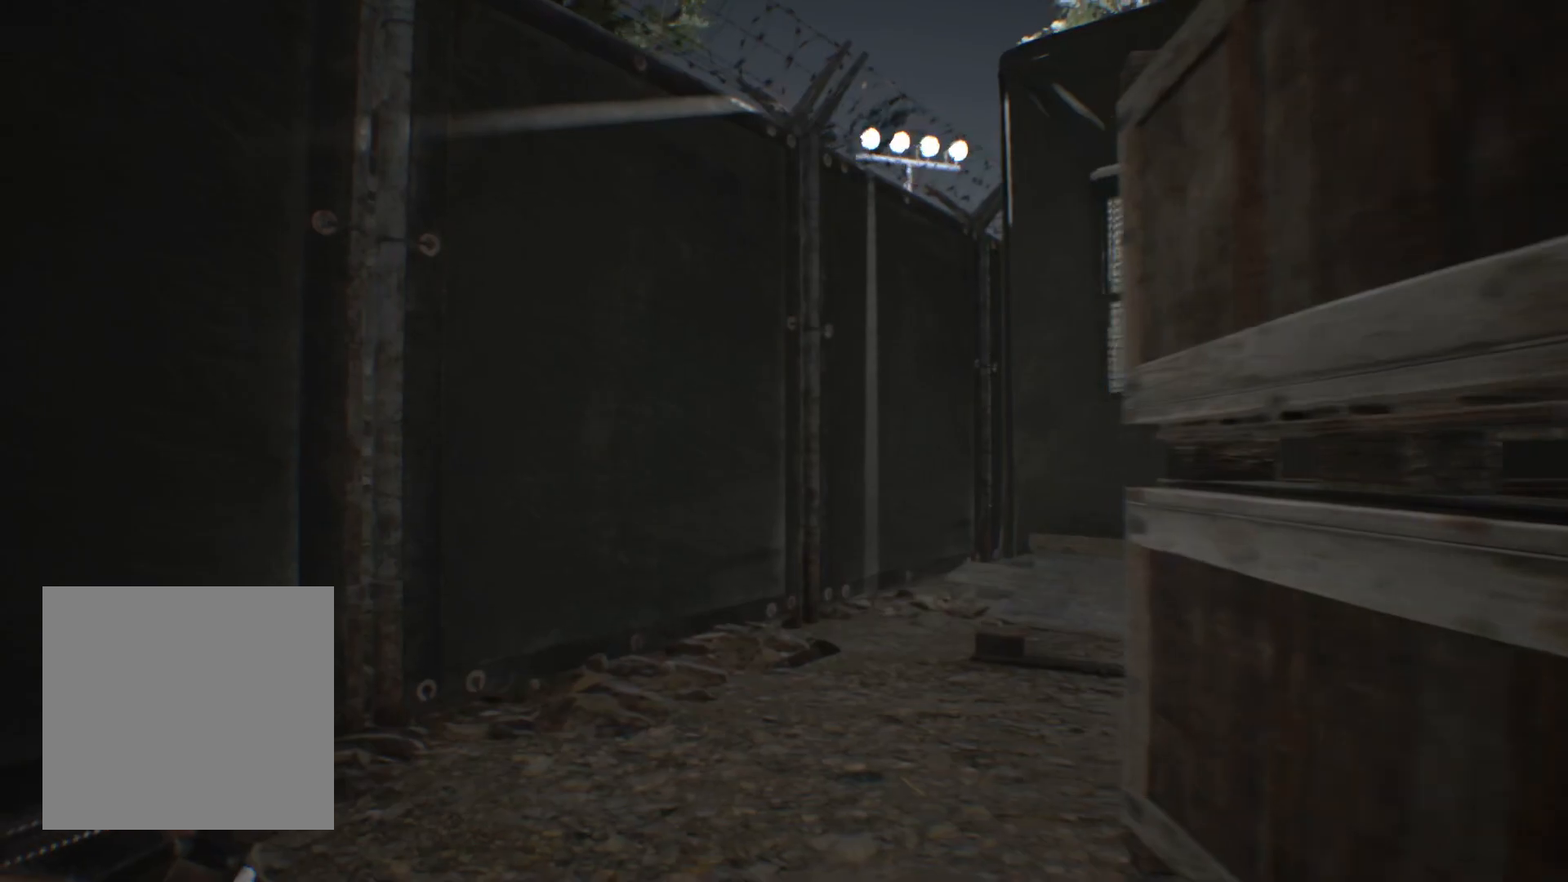
{"dt_ms": 500, "buttons": [], "left_stick": "center", "events": [[350, "left_stick", "center"]]}
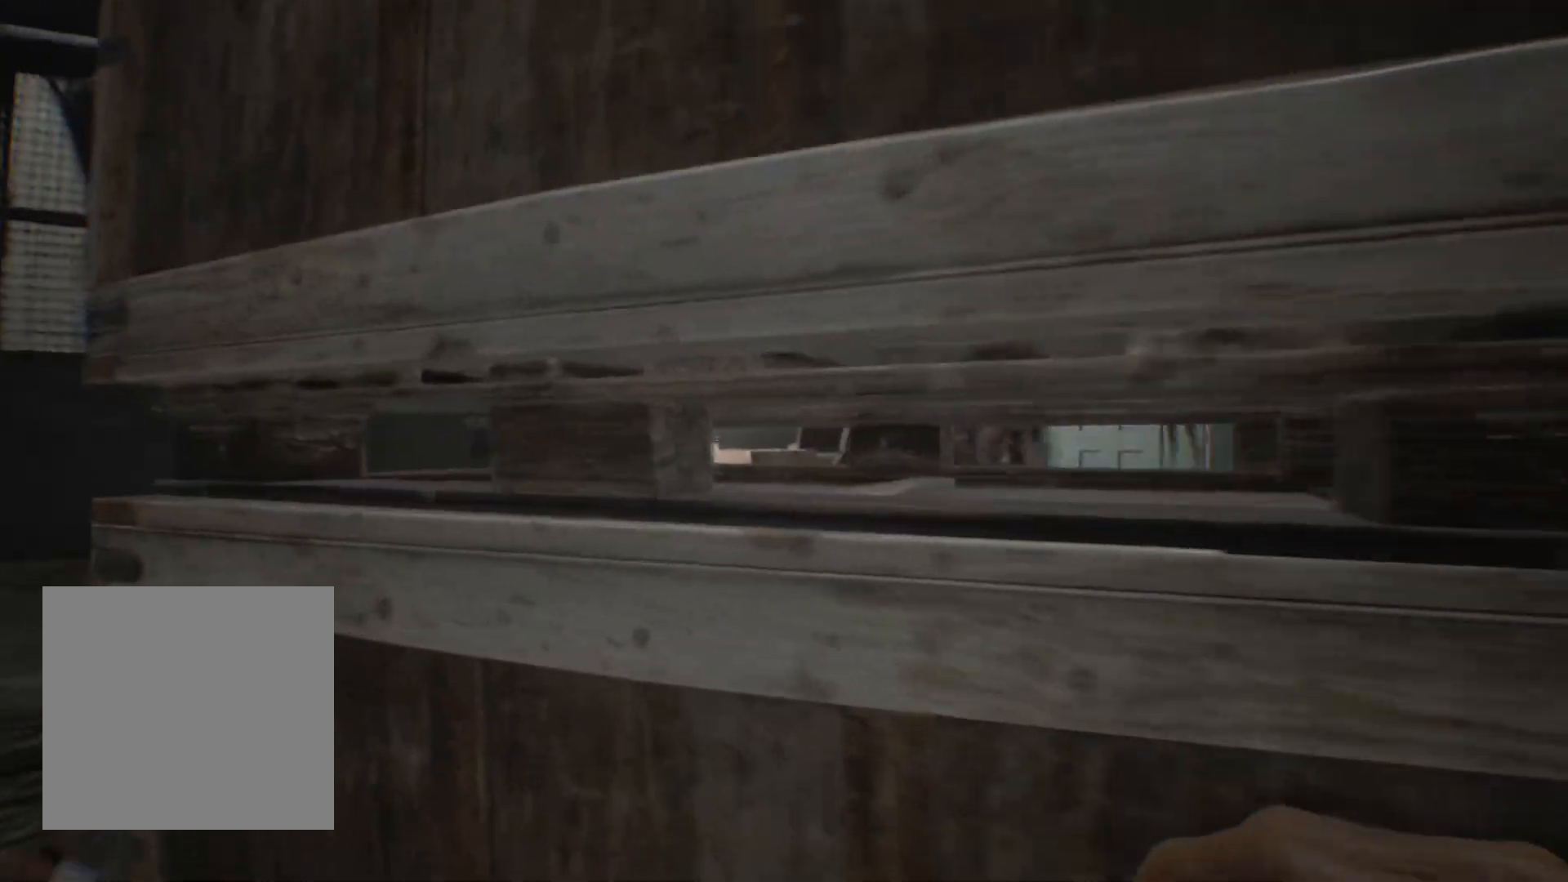
{"dt_ms": 500, "buttons": [], "left_stick": "center", "events": [[267, "START", "down"], [383, "START", "up"]]}
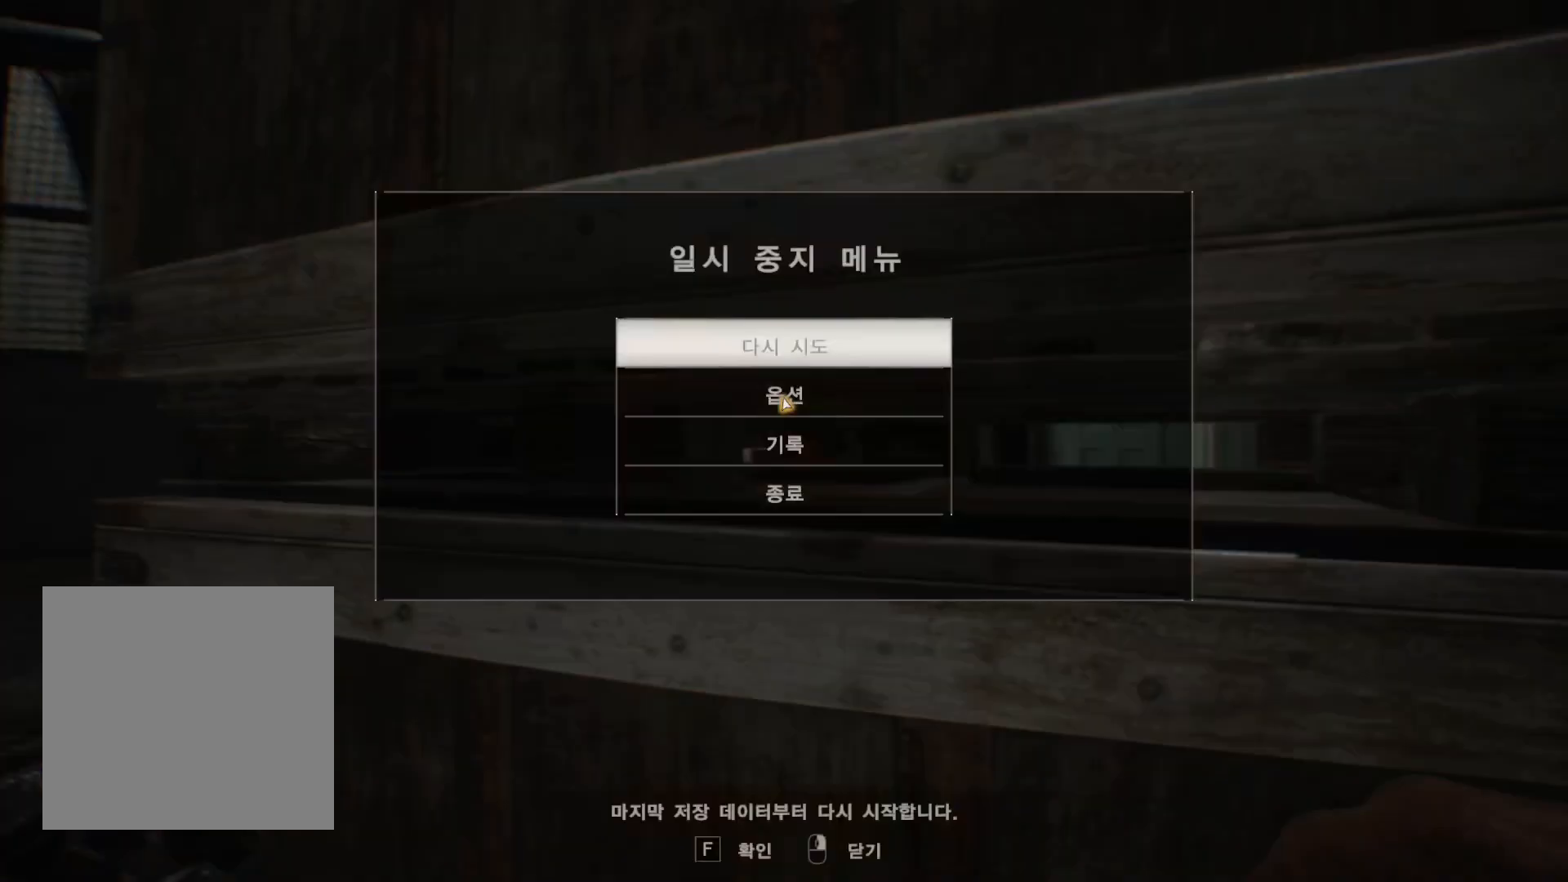
{"dt_ms": 500, "buttons": [], "left_stick": "center", "events": []}
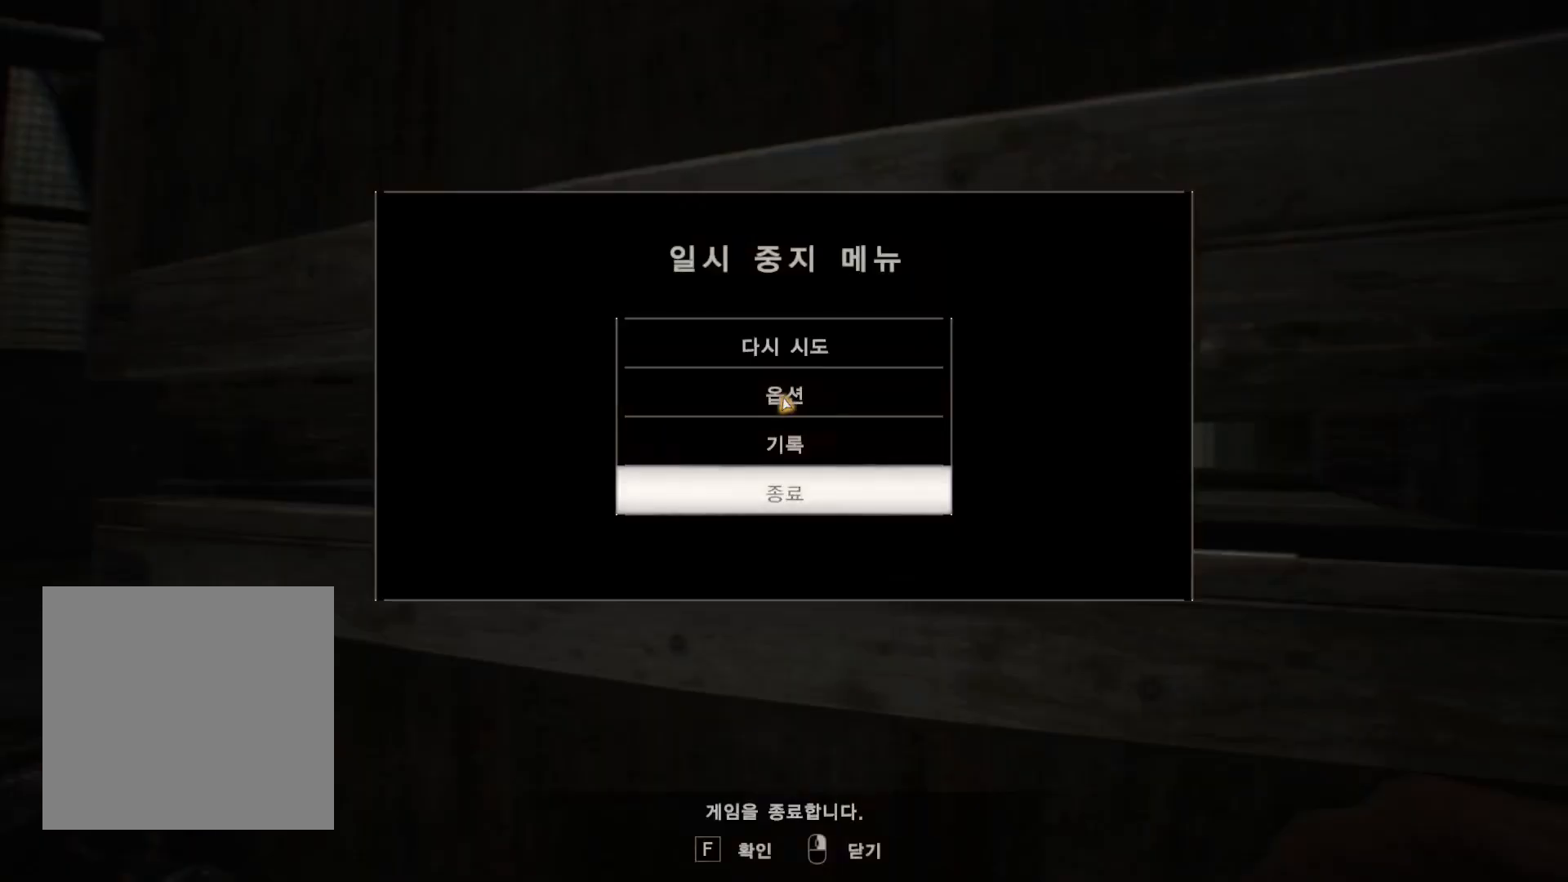
{"dt_ms": 500, "buttons": ["A"], "left_stick": "center", "events": [[467, "A", "down"]]}
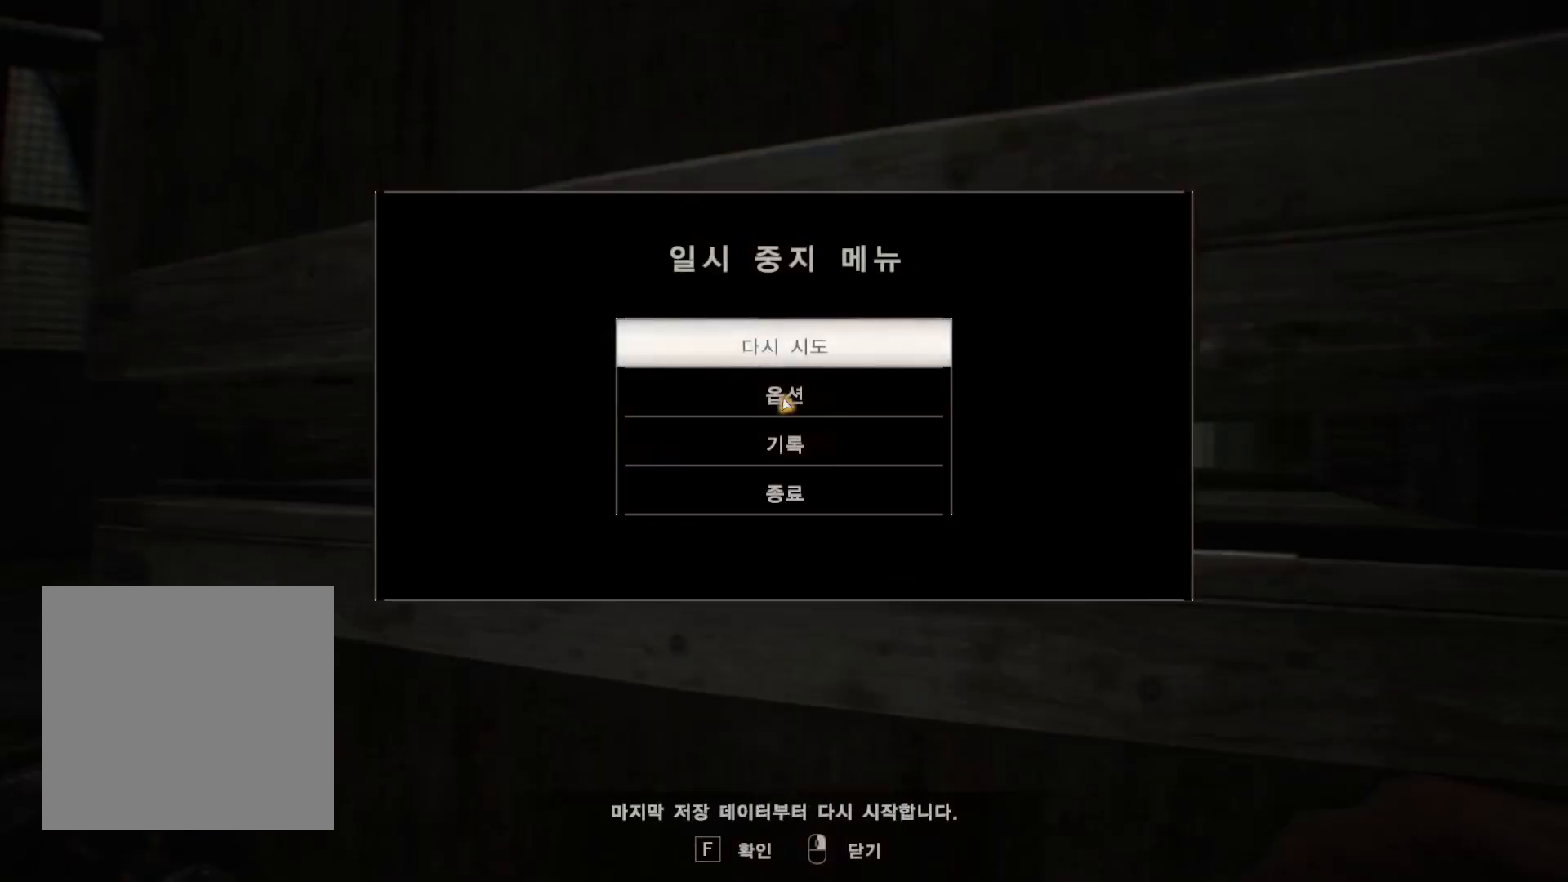
{"dt_ms": 500, "buttons": [], "left_stick": "center", "events": [[117, "A", "up"], [333, "A", "down"], [450, "A", "up"]]}
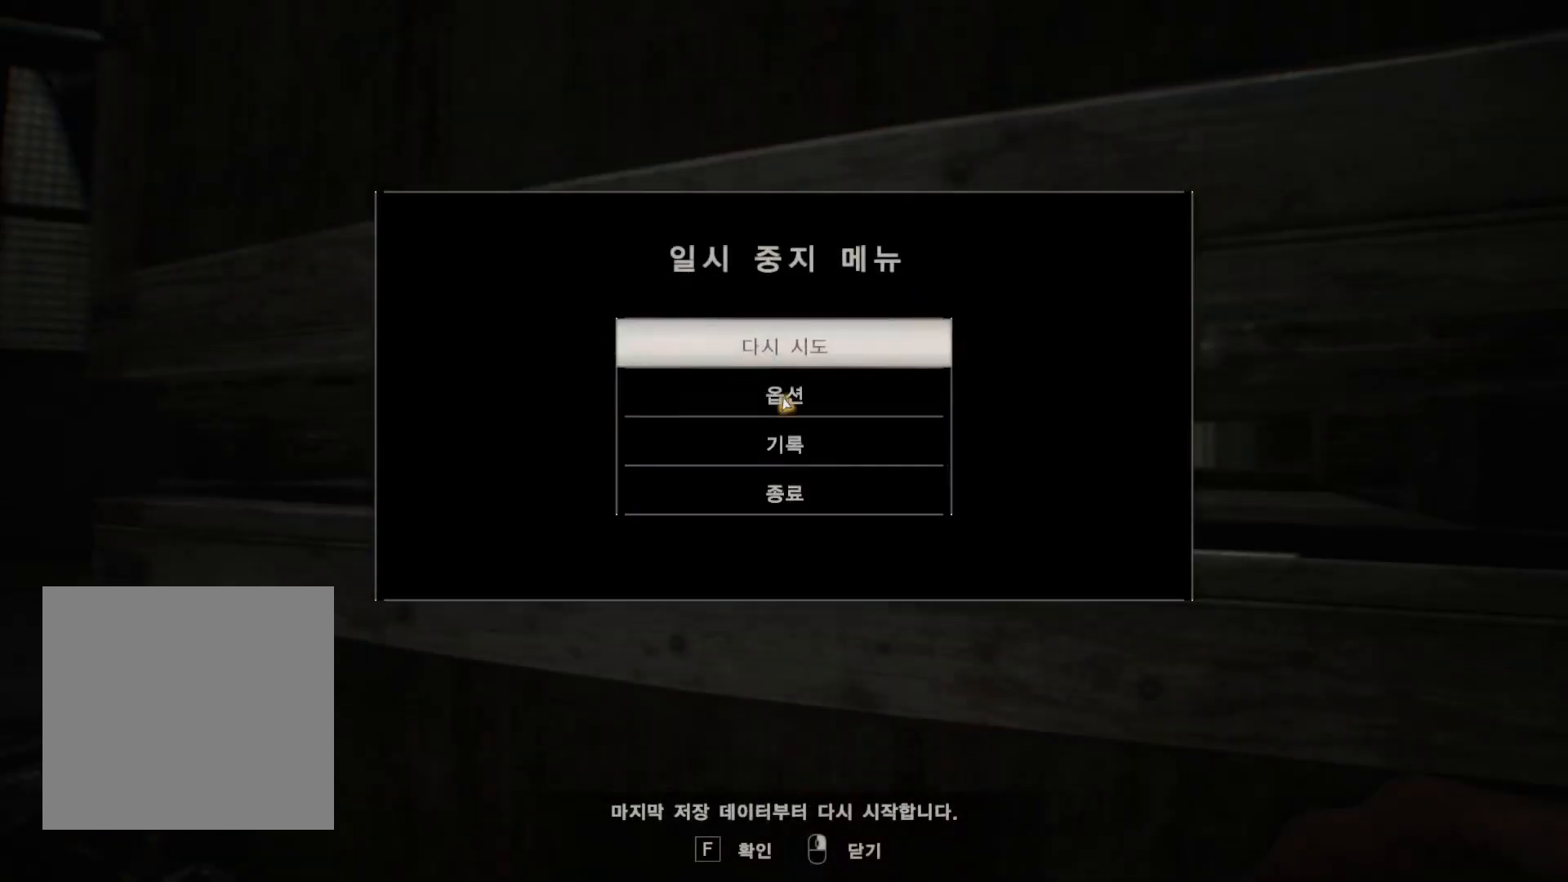
{"dt_ms": 500, "buttons": [], "left_stick": "center", "events": [[317, "A", "down"], [450, "A", "up"]]}
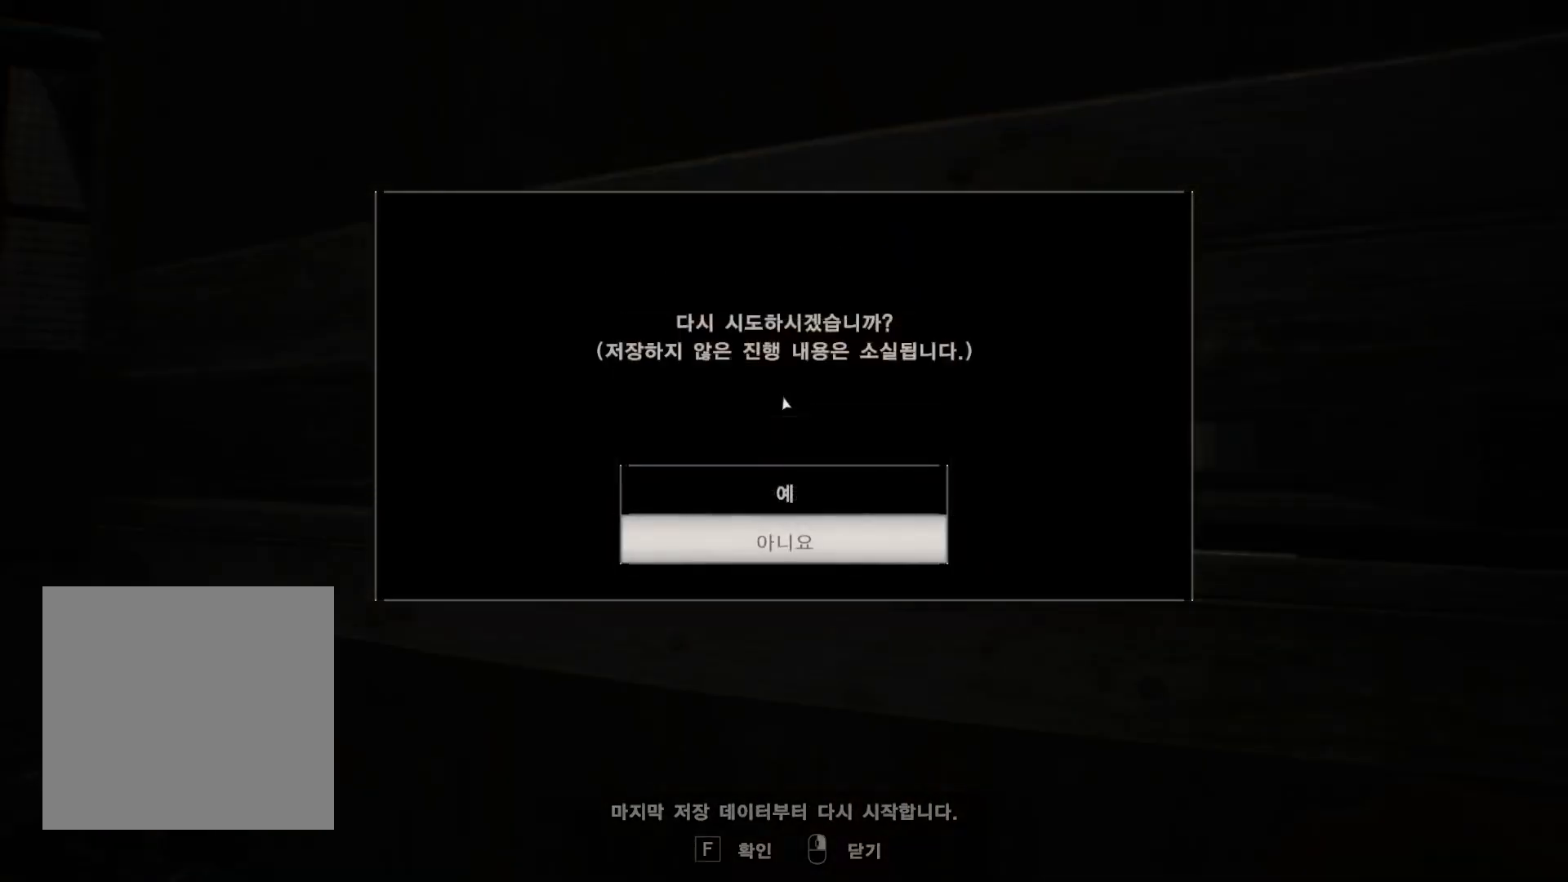
{"dt_ms": 500, "buttons": [], "left_stick": "center", "events": [[250, "A", "down"], [383, "A", "up"]]}
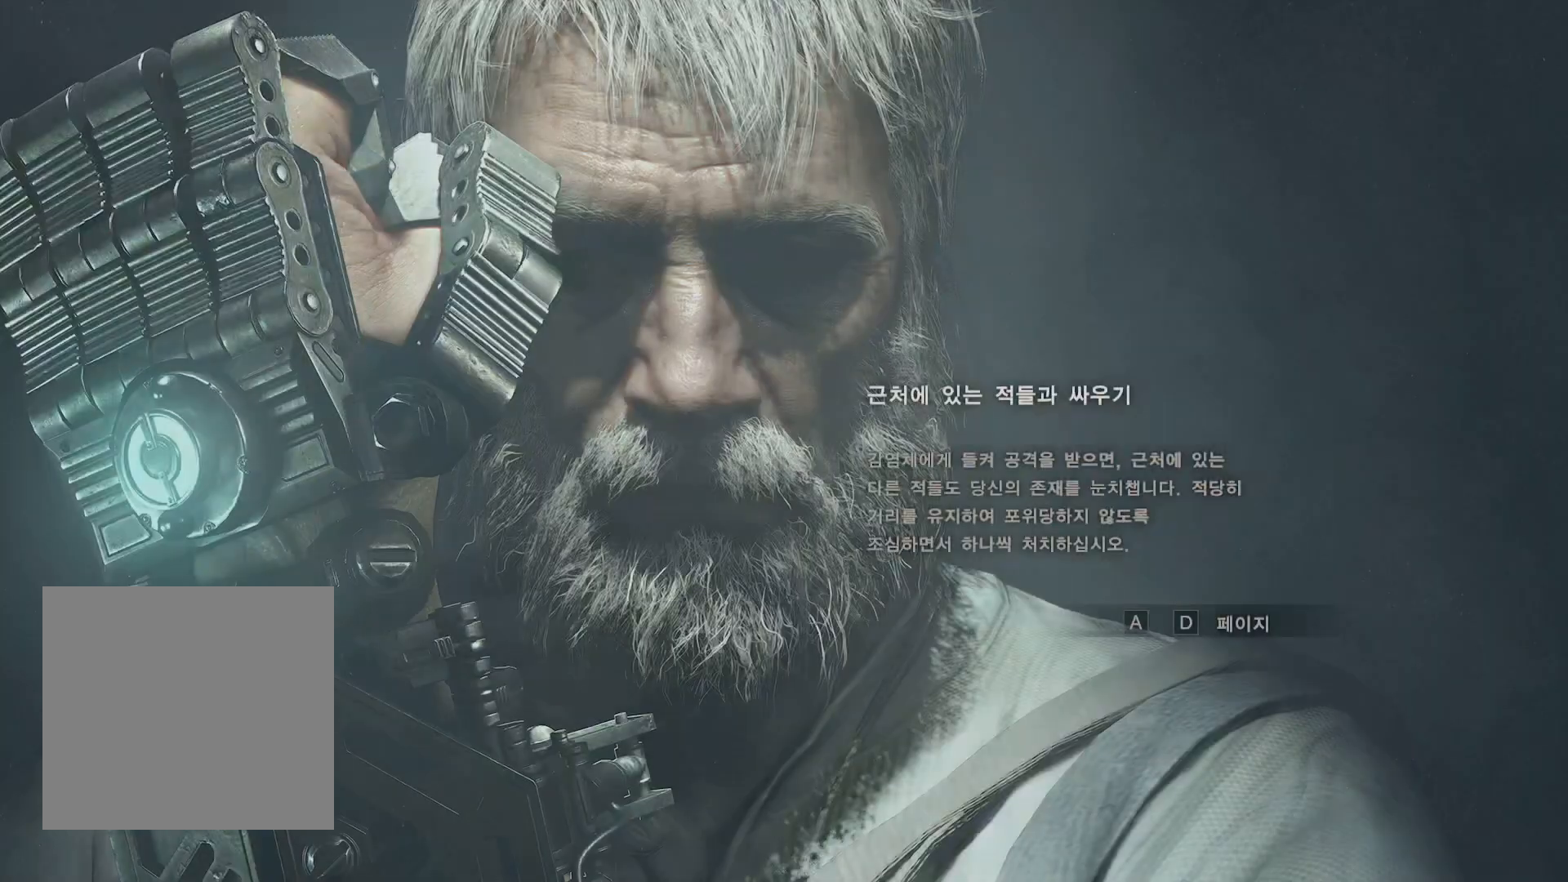
{"dt_ms": 1000, "buttons": ["A"], "left_stick": "center"}
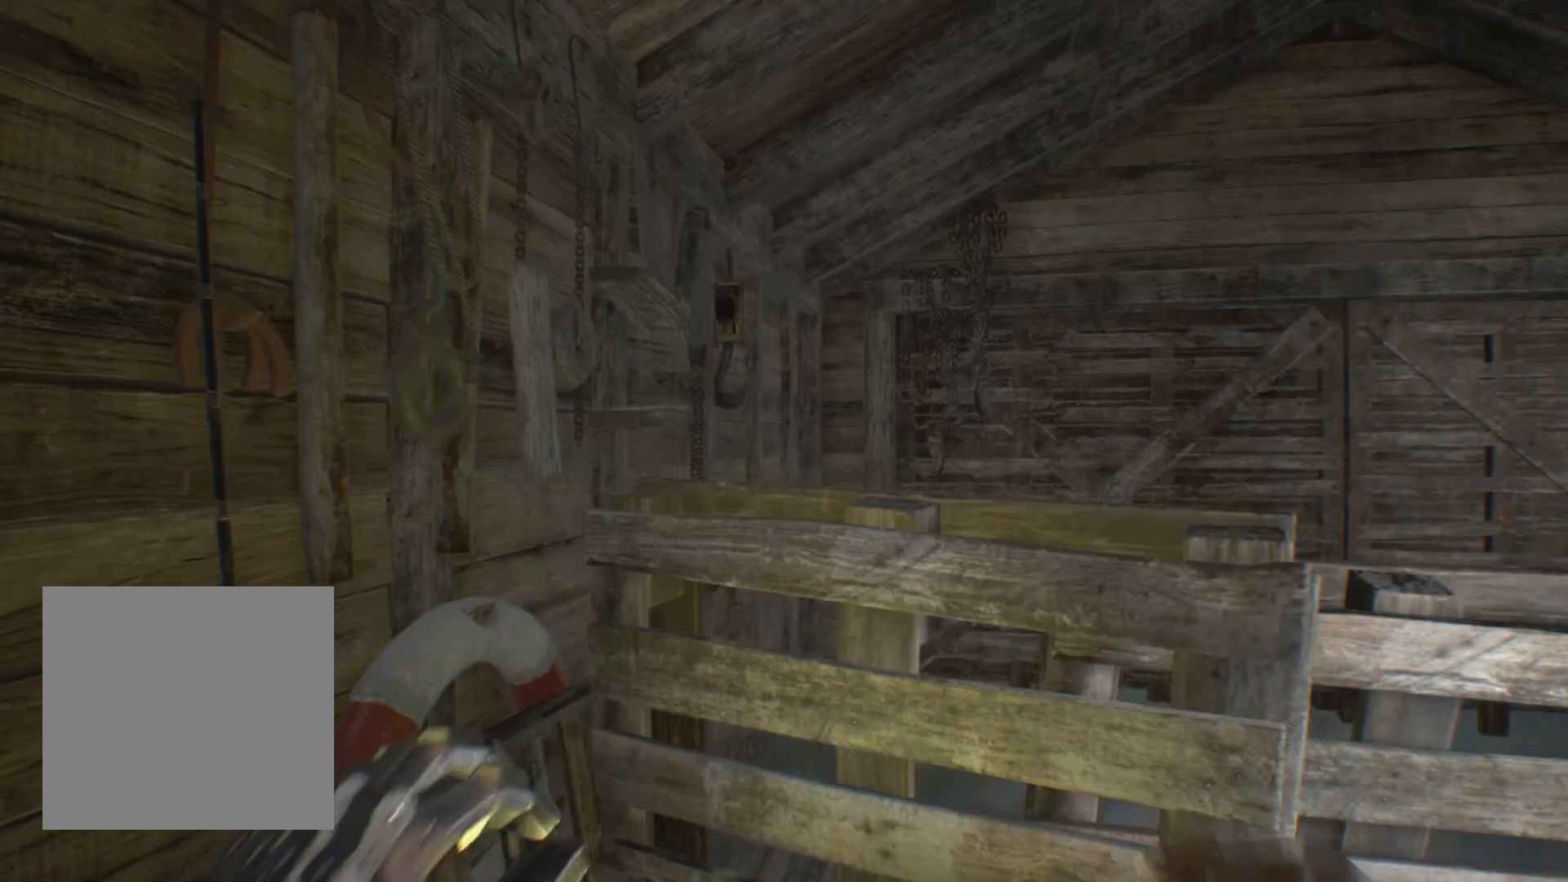
{"dt_ms": 500, "buttons": [], "left_stick": "center", "events": [[100, "A", "up"]]}
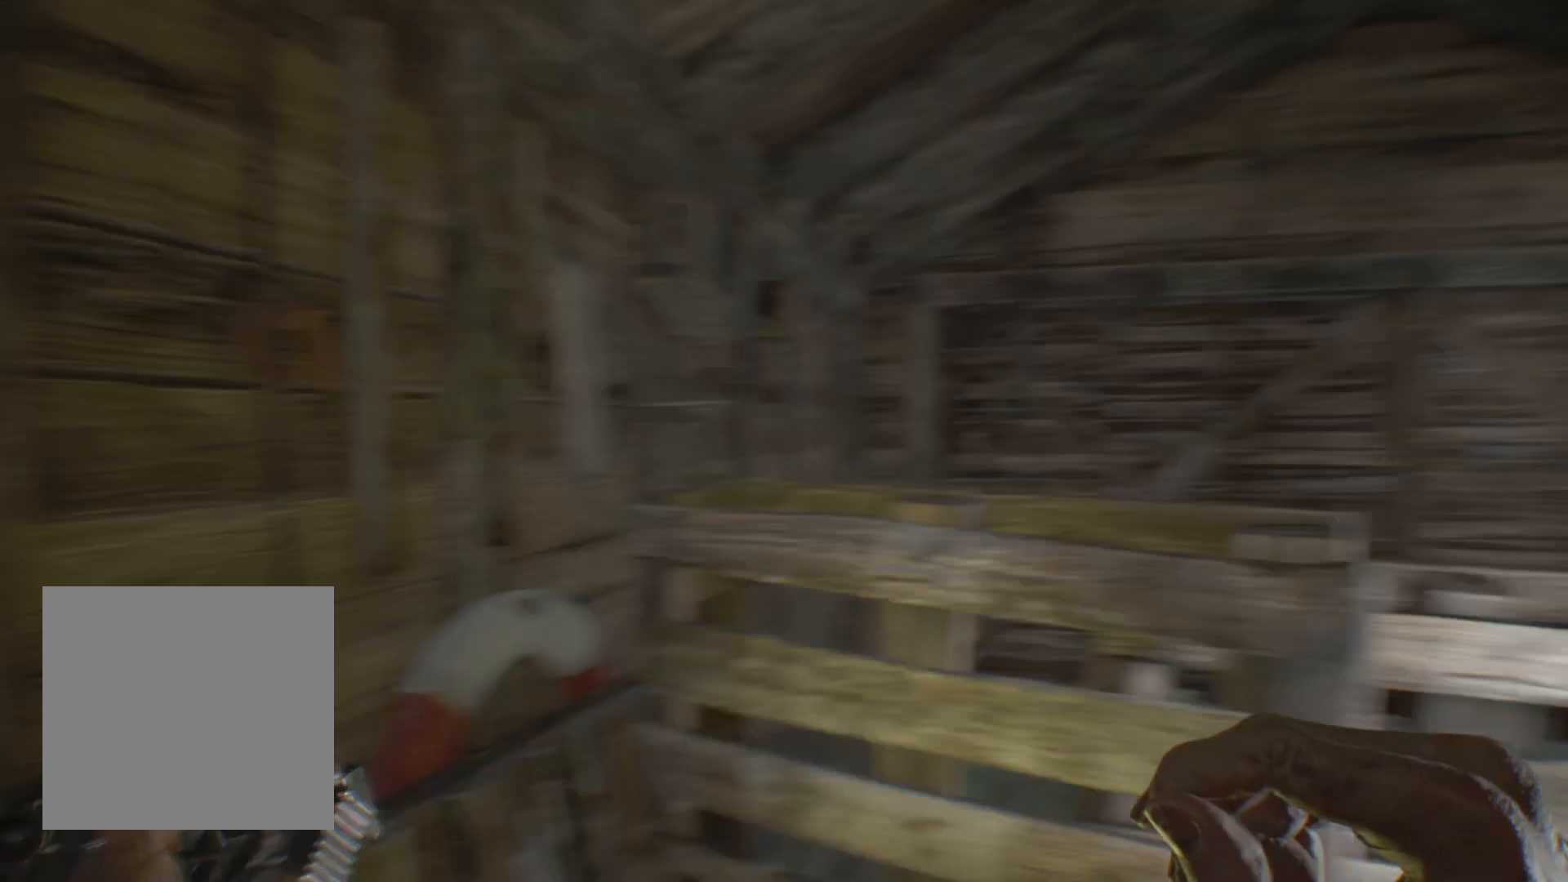
{"dt_ms": 500, "buttons": [], "left_stick": "up", "events": [[483, "left_stick", "up"]]}
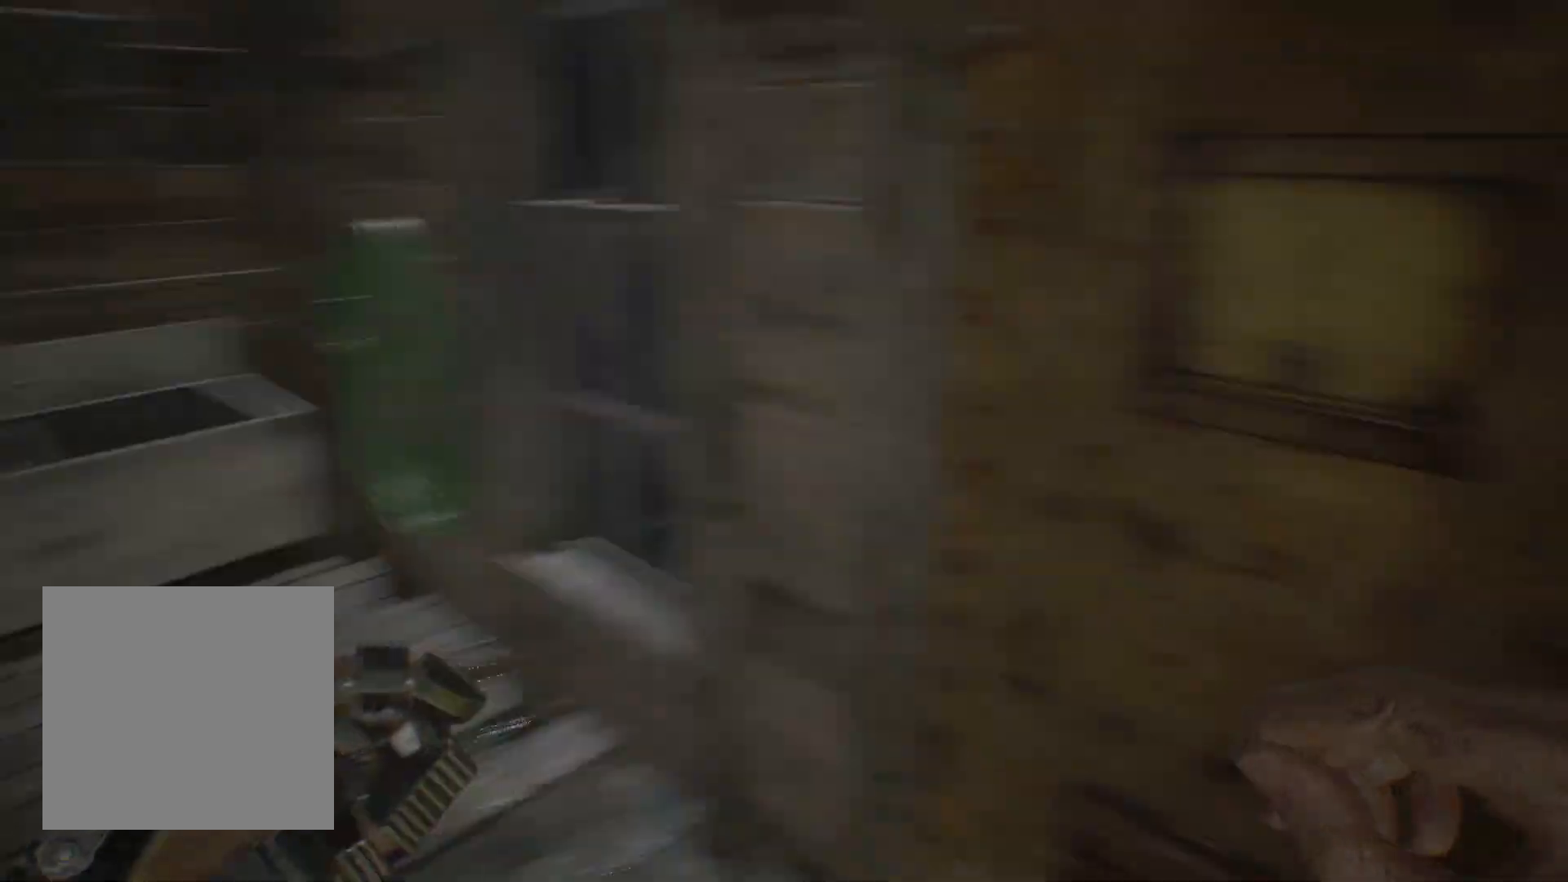
{"dt_ms": 500, "buttons": [], "left_stick": "up", "events": []}